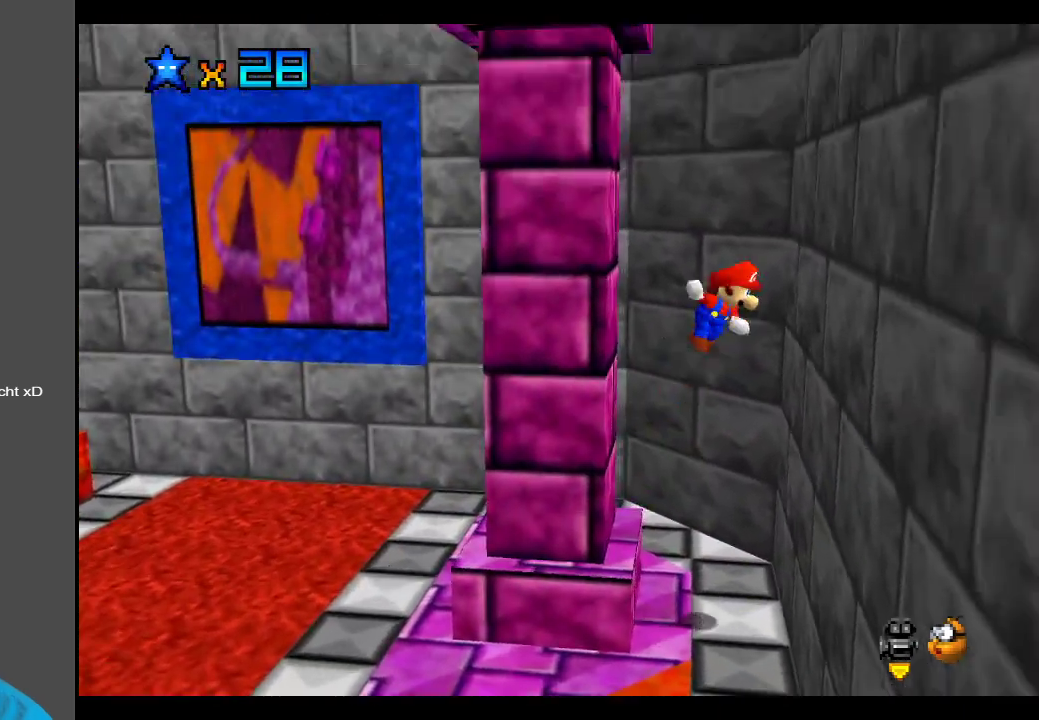
Gameplay with a controller (Xbox layout); each line is a JSON object with the inputs held at the frame after it. "events" lists button and stick changes between this image and that frame as [ms after this image, input, new state], when the widget could be followed in between. Not read: L3 R3.
{"buttons": ["A"], "left_stick": "right", "right_stick": "center", "events": [[100, "A", "up"], [183, "left_stick", "left"], [217, "A", "down"], [350, "left_stick", "up"], [400, "left_stick", "right"]]}
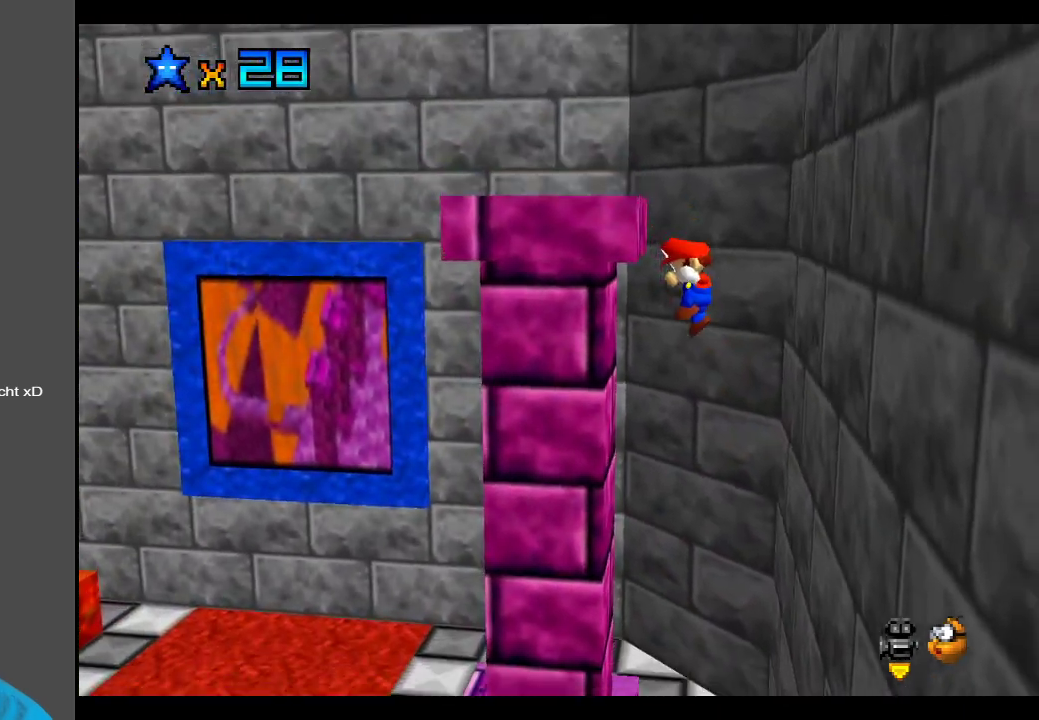
{"buttons": [], "left_stick": "center", "right_stick": "center", "events": [[67, "left_stick", "left"], [117, "A", "up"], [367, "left_stick", "center"]]}
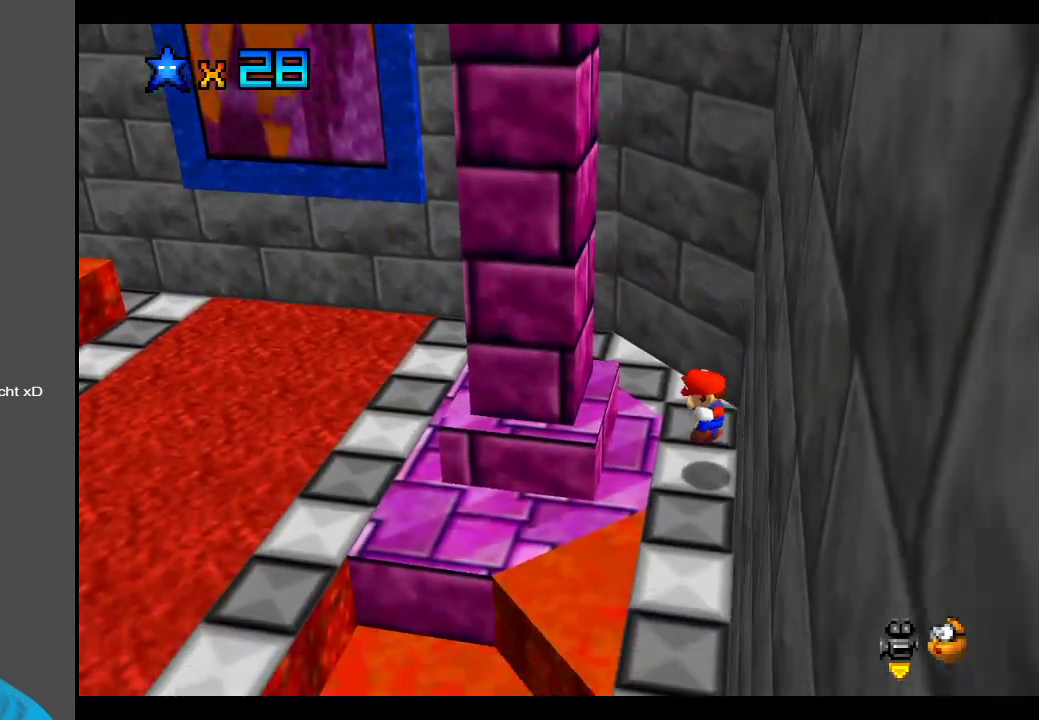
{"buttons": [], "left_stick": "center", "right_stick": "center", "events": []}
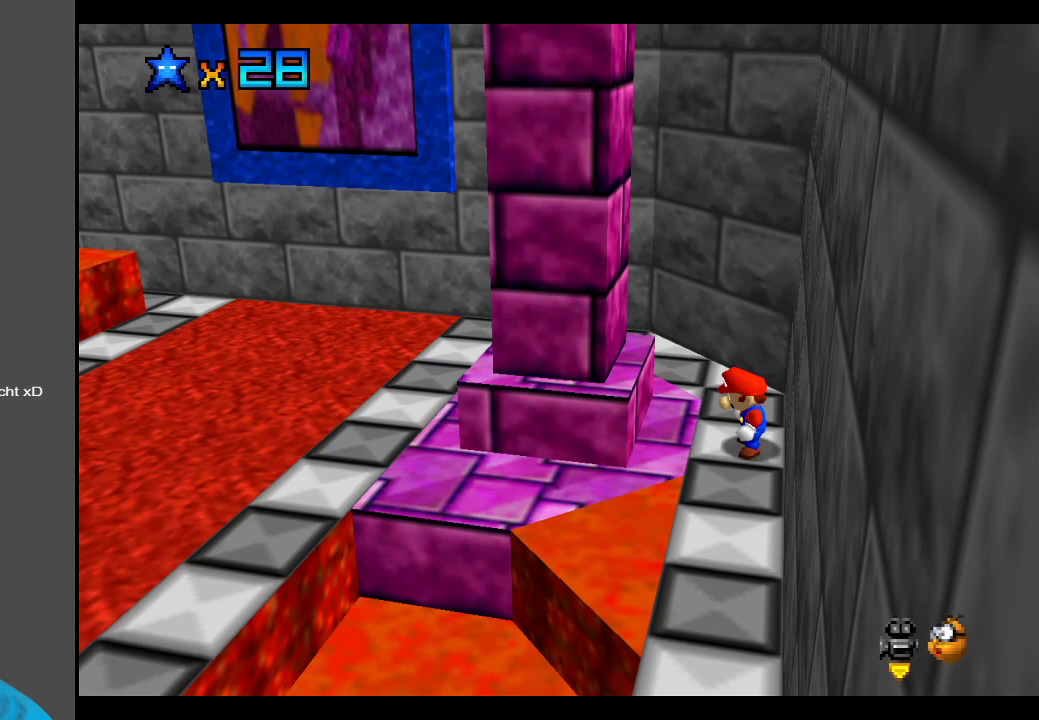
{"buttons": [], "left_stick": "center", "right_stick": "center", "events": [[100, "left_stick", "up-right"], [183, "left_stick", "center"]]}
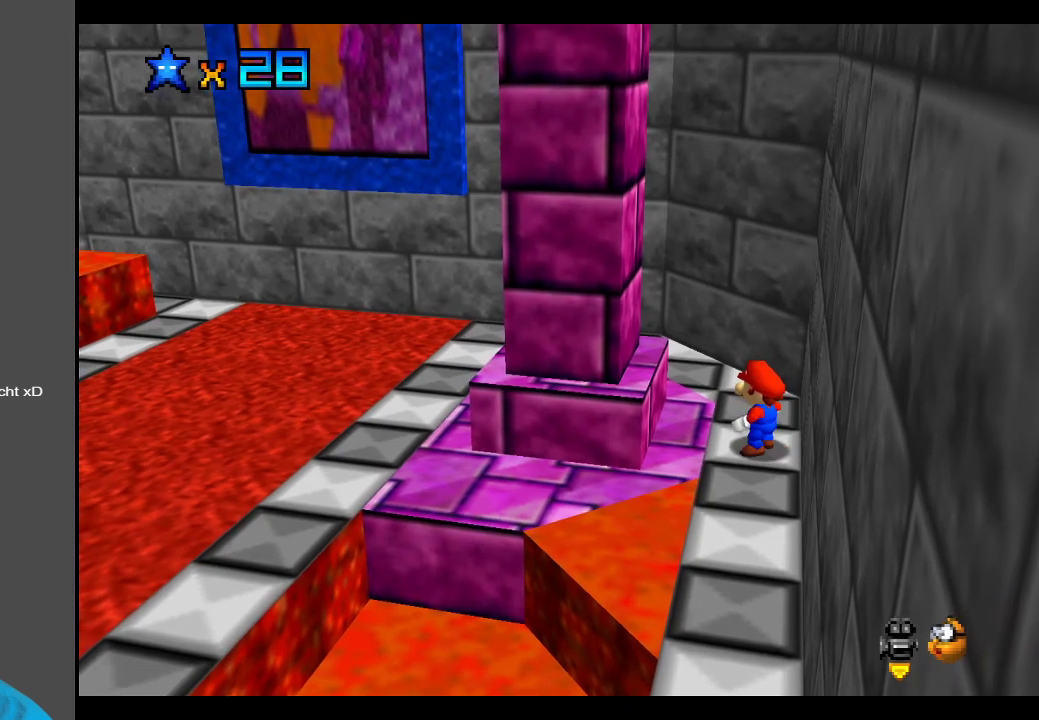
{"buttons": [], "left_stick": "left", "right_stick": "center", "events": [[83, "left_stick", "up-right"], [133, "left_stick", "center"], [317, "A", "down"], [350, "left_stick", "left"], [467, "A", "up"]]}
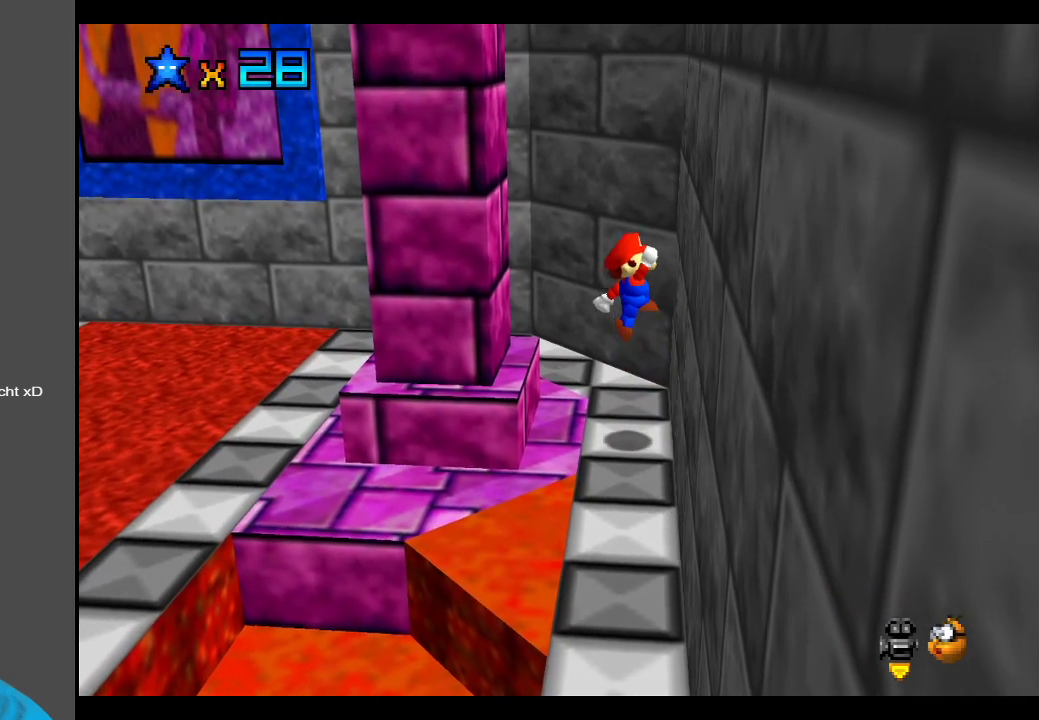
{"buttons": [], "left_stick": "center", "right_stick": "center", "events": [[350, "left_stick", "center"]]}
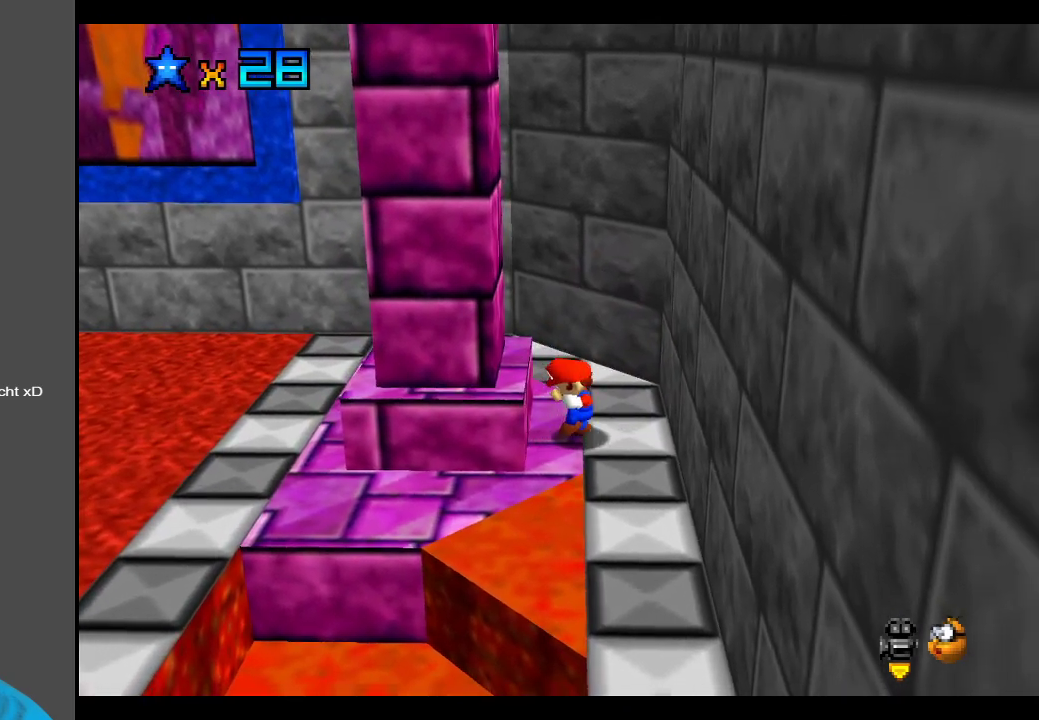
{"buttons": [], "left_stick": "left", "right_stick": "center", "events": [[400, "left_stick", "left"]]}
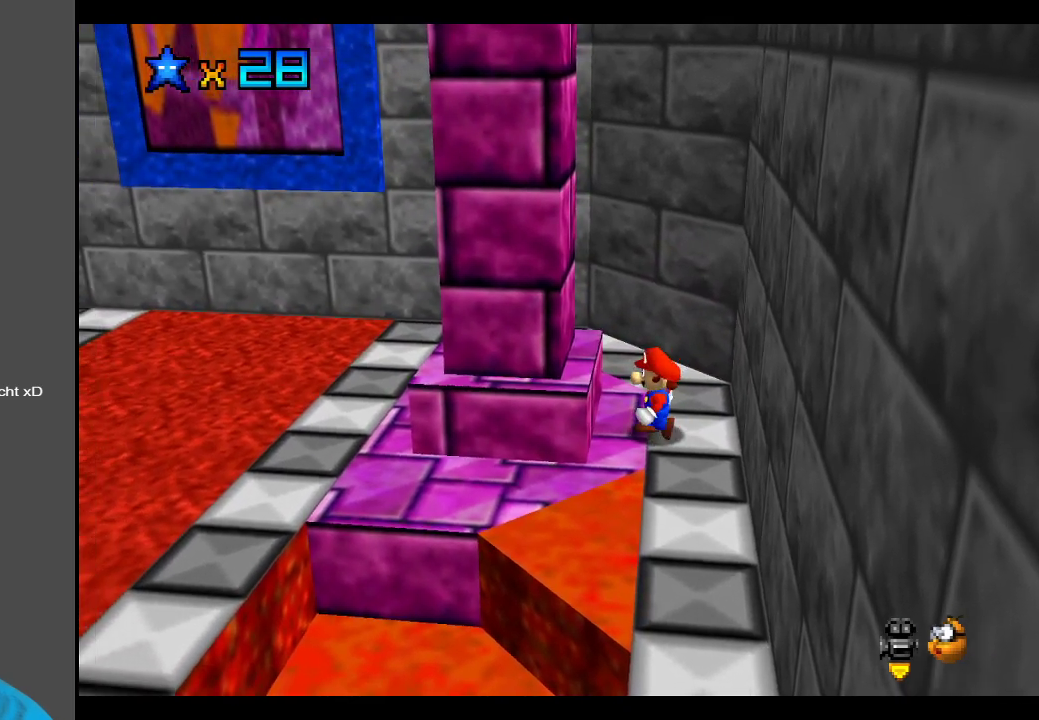
{"buttons": [], "left_stick": "center", "right_stick": "center", "events": [[67, "left_stick", "center"], [367, "left_stick", "up-right"], [450, "left_stick", "center"]]}
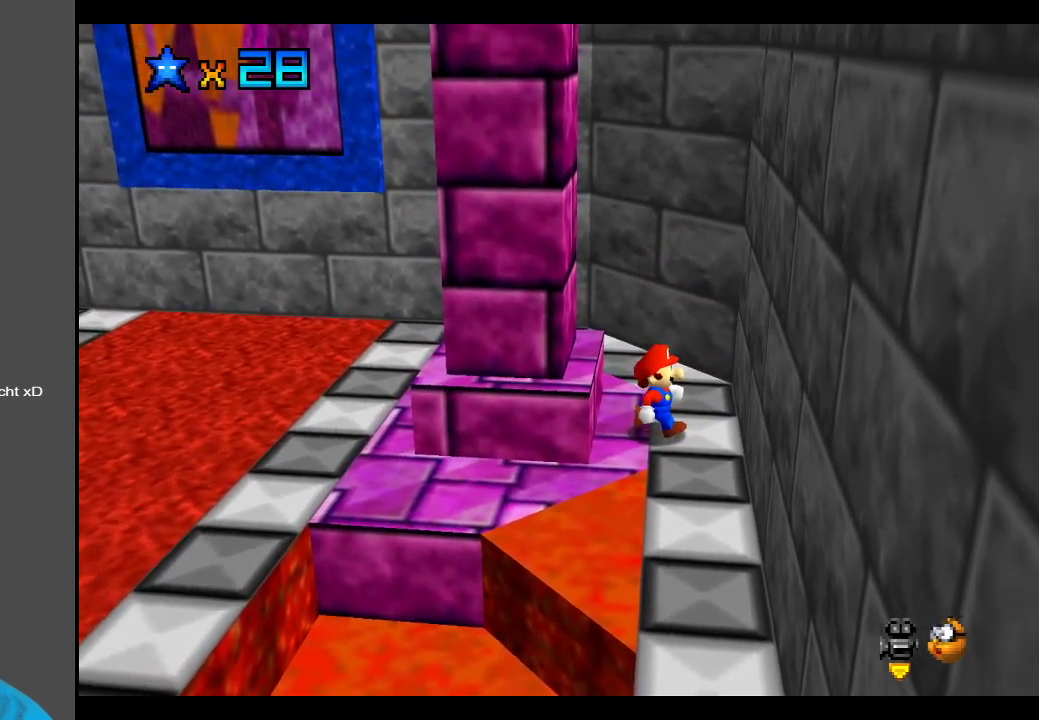
{"buttons": ["A"], "left_stick": "center", "right_stick": "center", "events": [[450, "A", "down"]]}
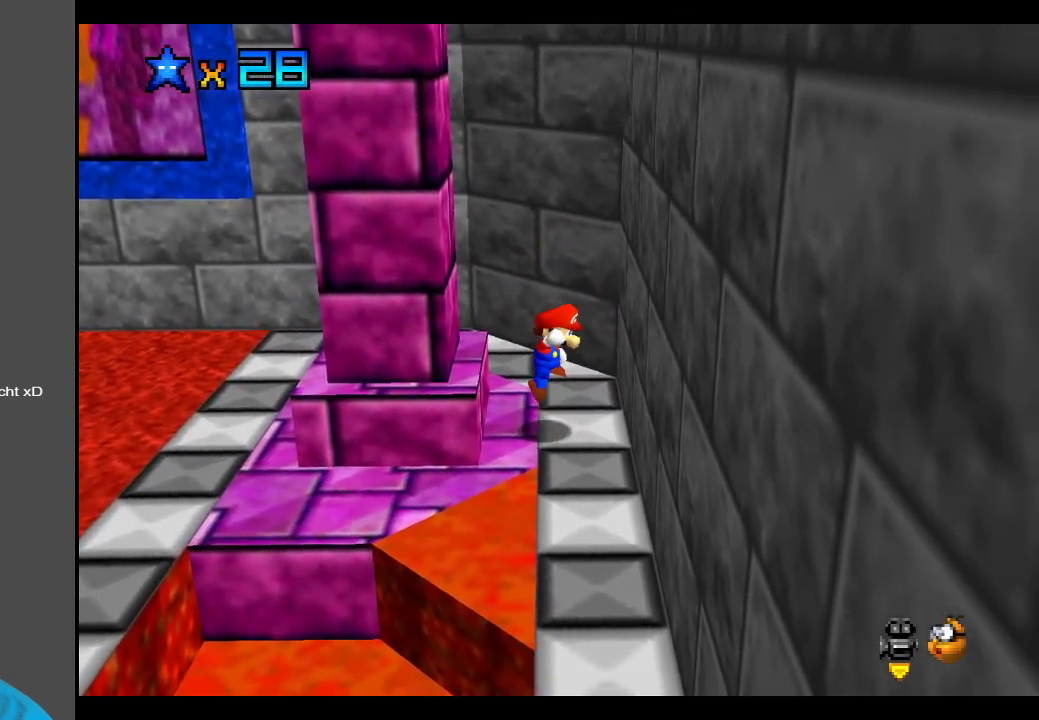
{"buttons": [], "left_stick": "center", "right_stick": "center", "events": [[67, "A", "up"], [67, "left_stick", "left"], [333, "left_stick", "center"]]}
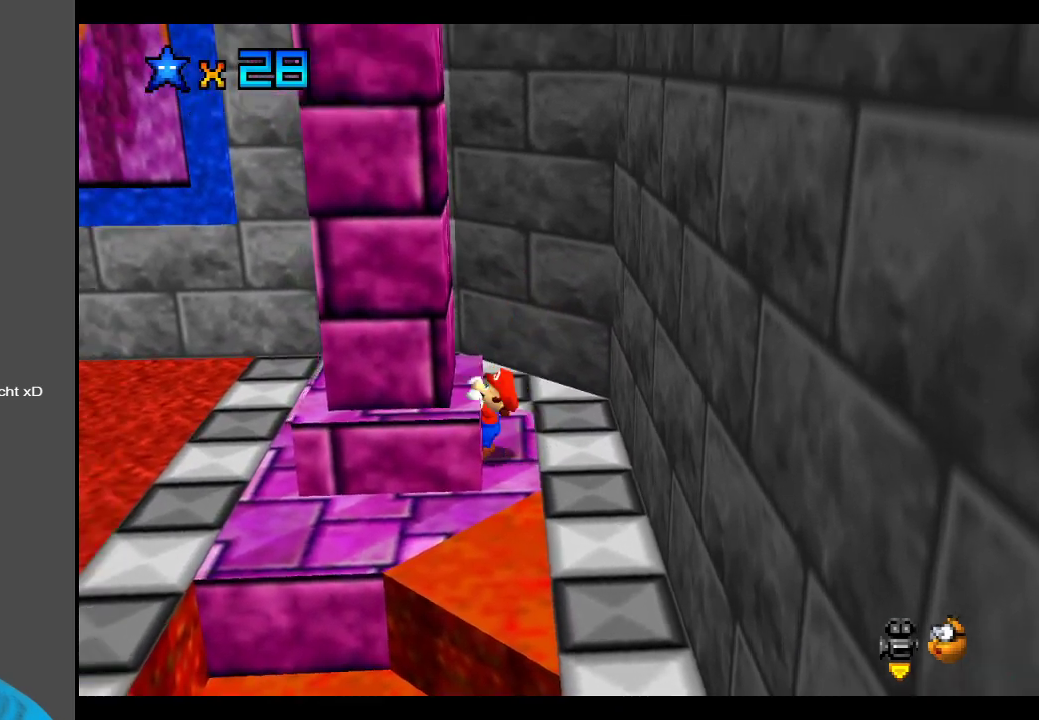
{"buttons": [], "left_stick": "left", "right_stick": "center", "events": [[467, "left_stick", "left"]]}
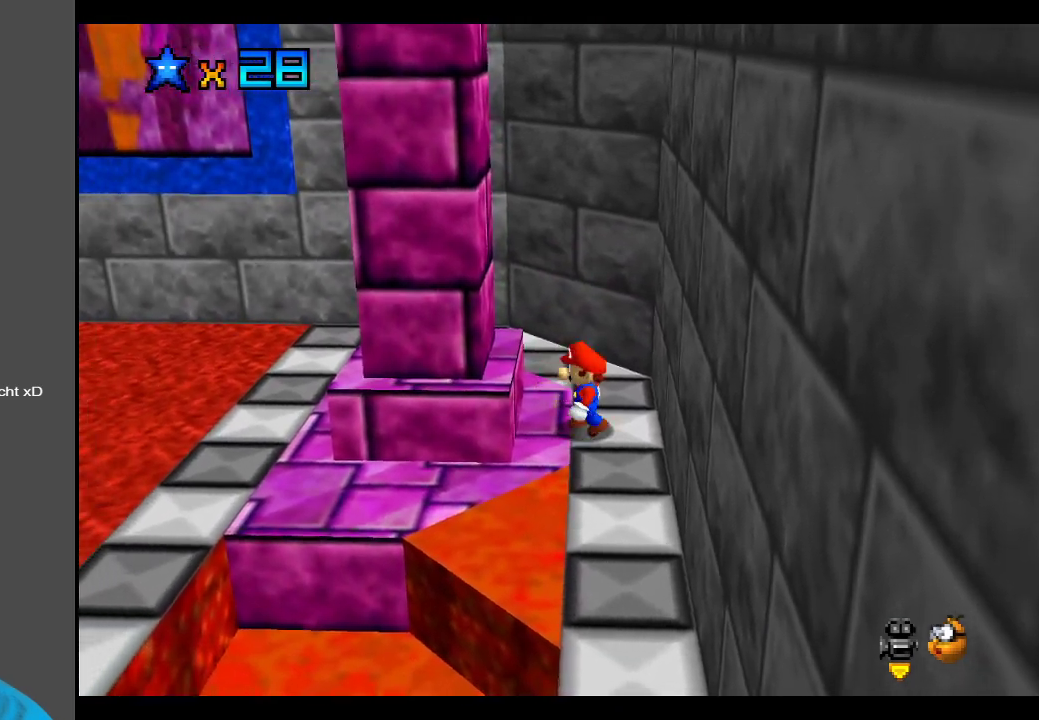
{"buttons": [], "left_stick": "center", "right_stick": "center", "events": [[117, "left_stick", "center"]]}
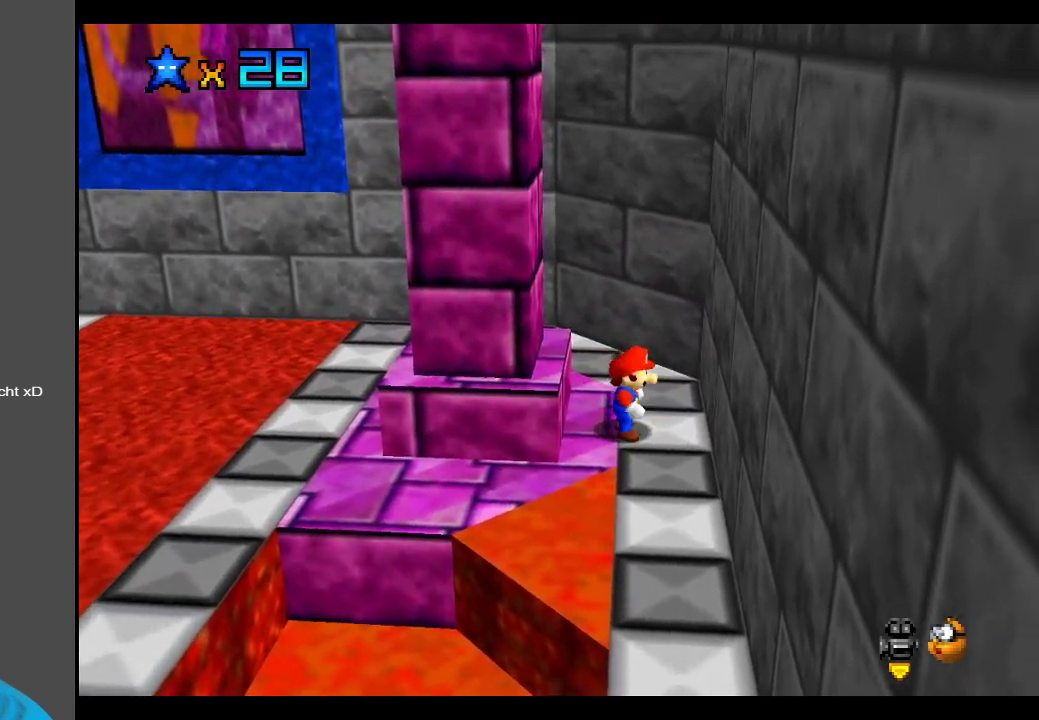
{"buttons": [], "left_stick": "center", "right_stick": "center", "events": [[167, "A", "down"], [217, "A", "up"], [283, "left_stick", "left"], [483, "left_stick", "center"]]}
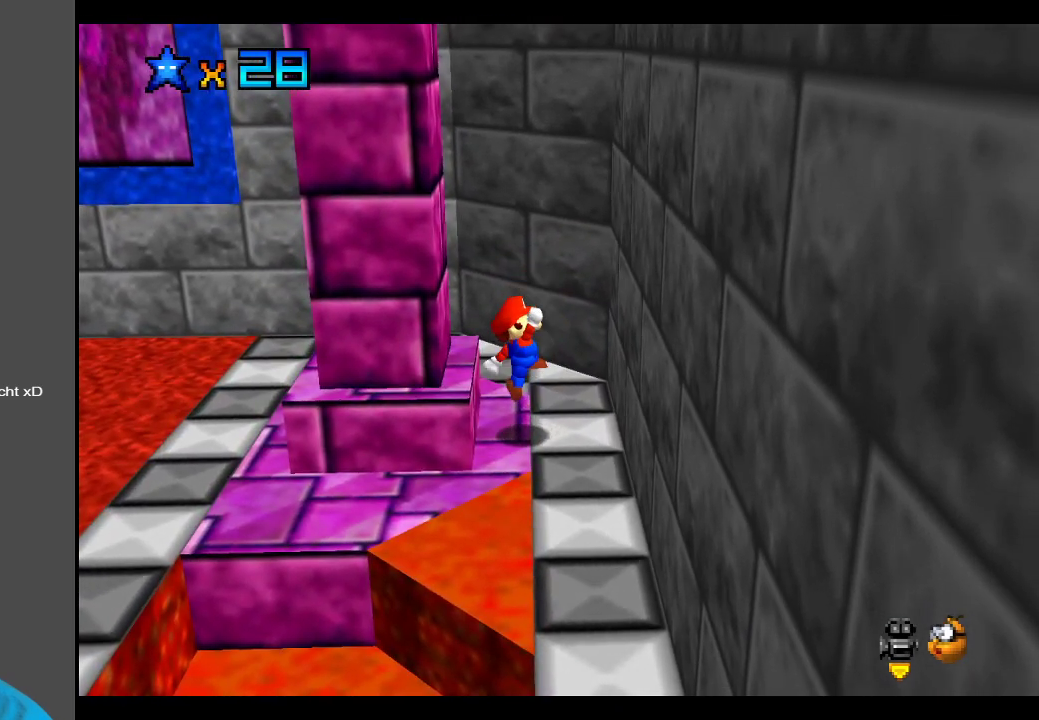
{"buttons": [], "left_stick": "center", "right_stick": "center", "events": []}
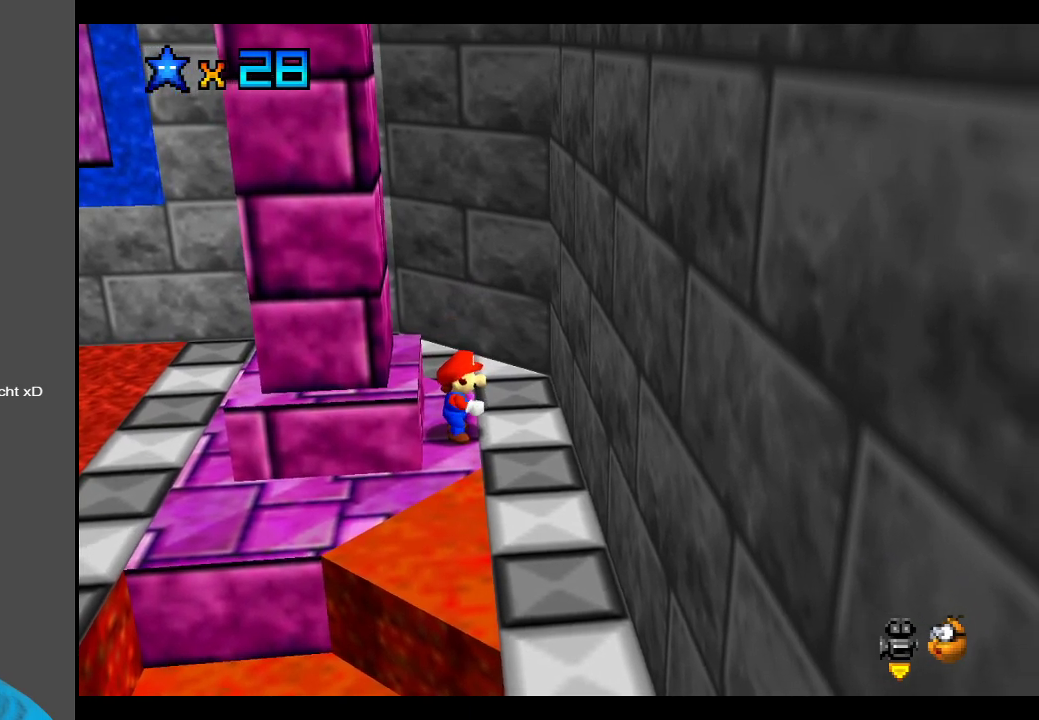
{"buttons": ["A"], "left_stick": "left", "right_stick": "center", "events": [[67, "left_stick", "right"], [133, "A", "down"], [383, "A", "up"], [483, "left_stick", "left"], [500, "A", "down"]]}
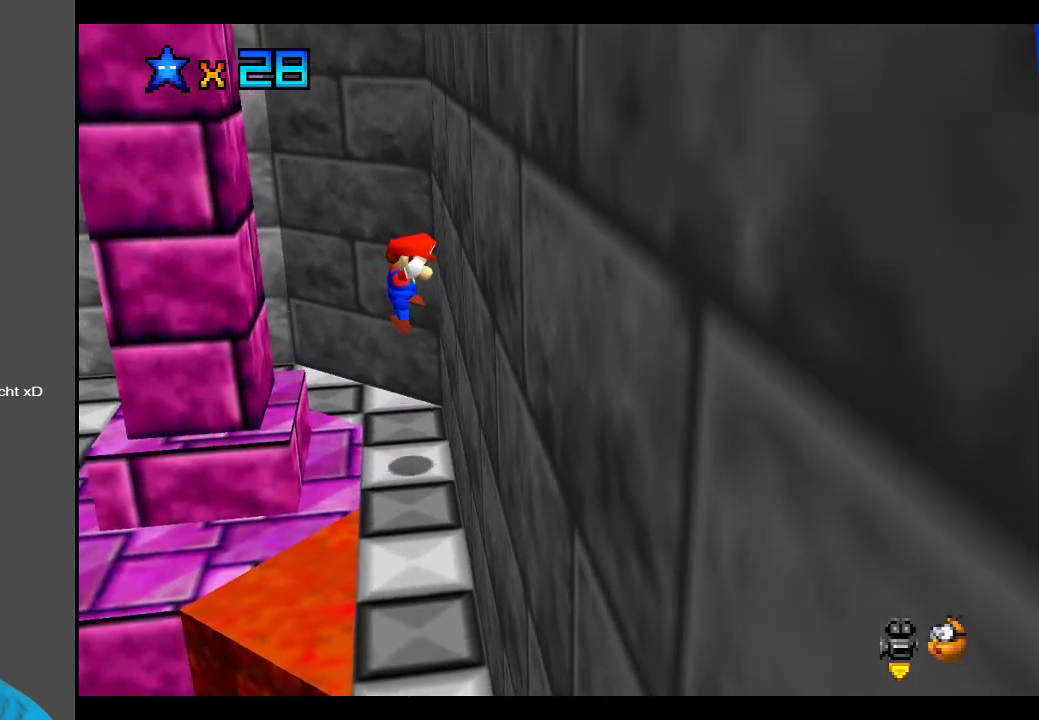
{"buttons": ["A"], "left_stick": "right", "right_stick": "center", "events": [[100, "A", "up"], [350, "left_stick", "right"], [367, "A", "down"]]}
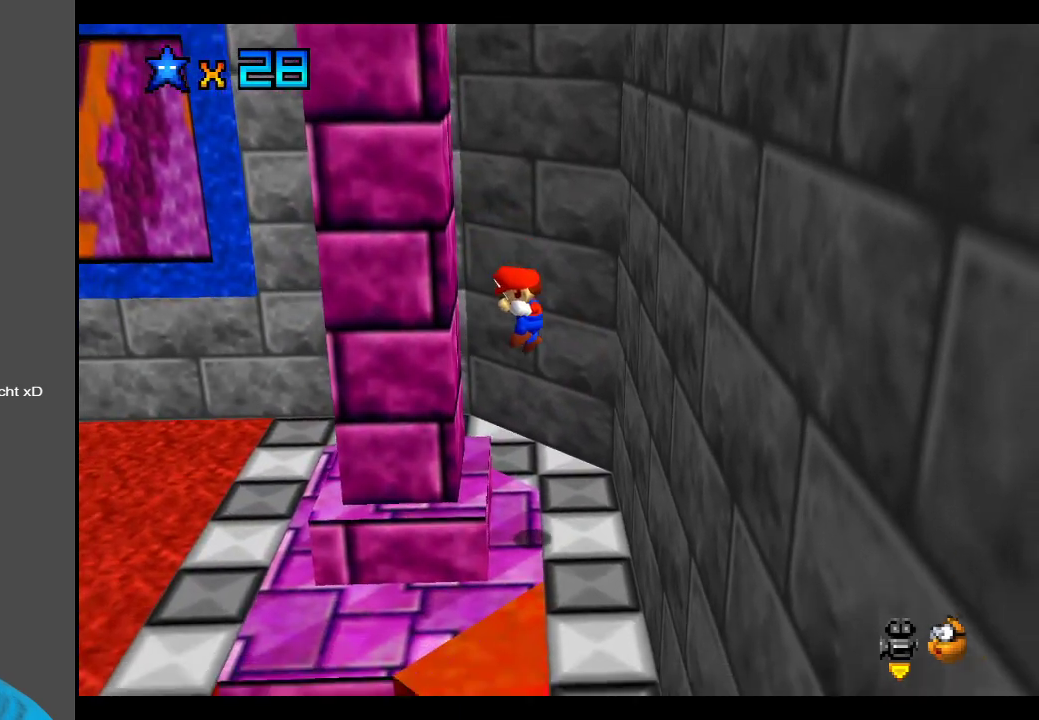
{"buttons": [], "left_stick": "center", "right_stick": "center", "events": [[17, "A", "up"], [117, "left_stick", "center"]]}
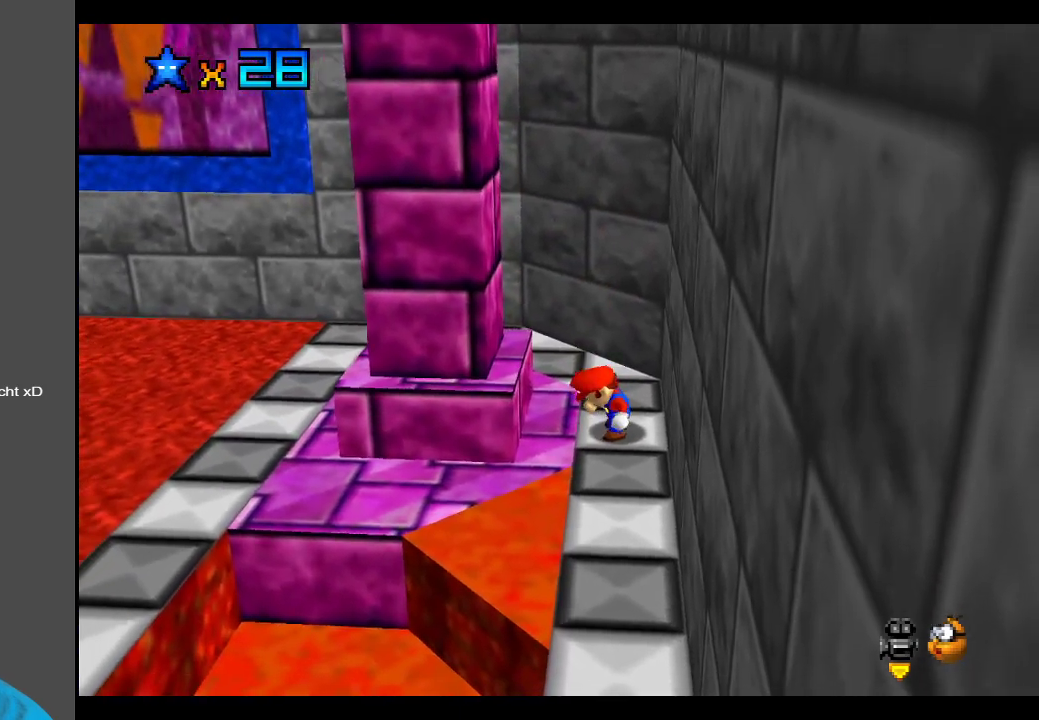
{"buttons": [], "left_stick": "center", "right_stick": "center", "events": [[217, "left_stick", "left"], [467, "left_stick", "center"]]}
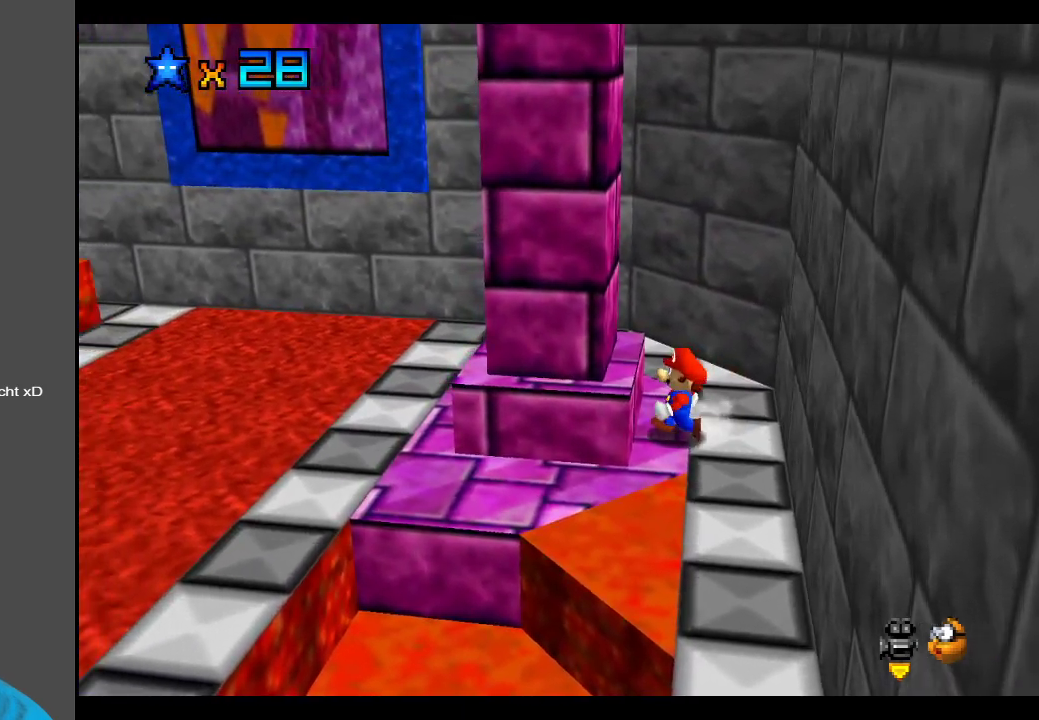
{"buttons": [], "left_stick": "left", "right_stick": "center", "events": [[183, "A", "down"], [267, "A", "up"], [267, "left_stick", "left"]]}
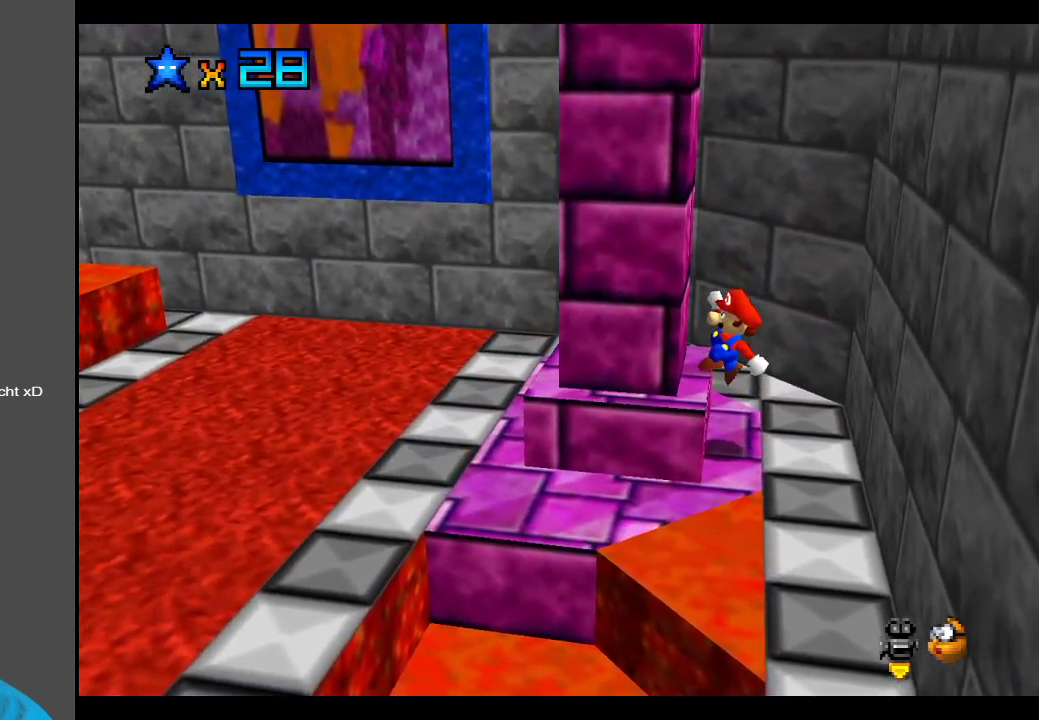
{"buttons": [], "left_stick": "center", "right_stick": "center", "events": [[17, "left_stick", "center"]]}
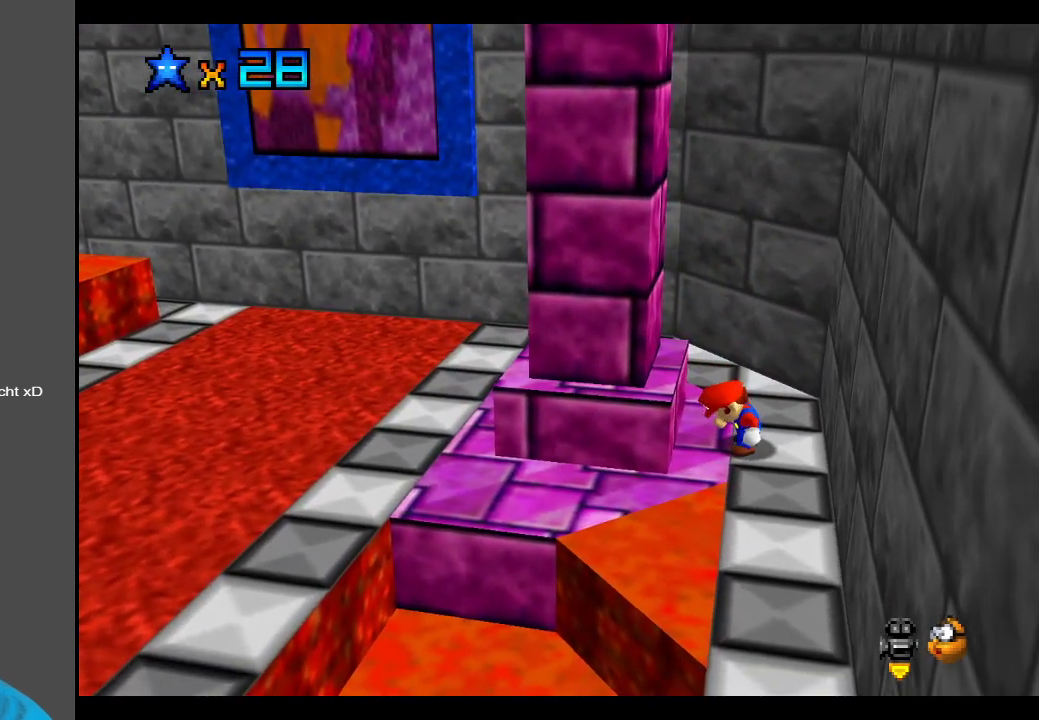
{"buttons": [], "left_stick": "center", "right_stick": "center", "events": [[250, "left_stick", "up-right"], [317, "left_stick", "center"]]}
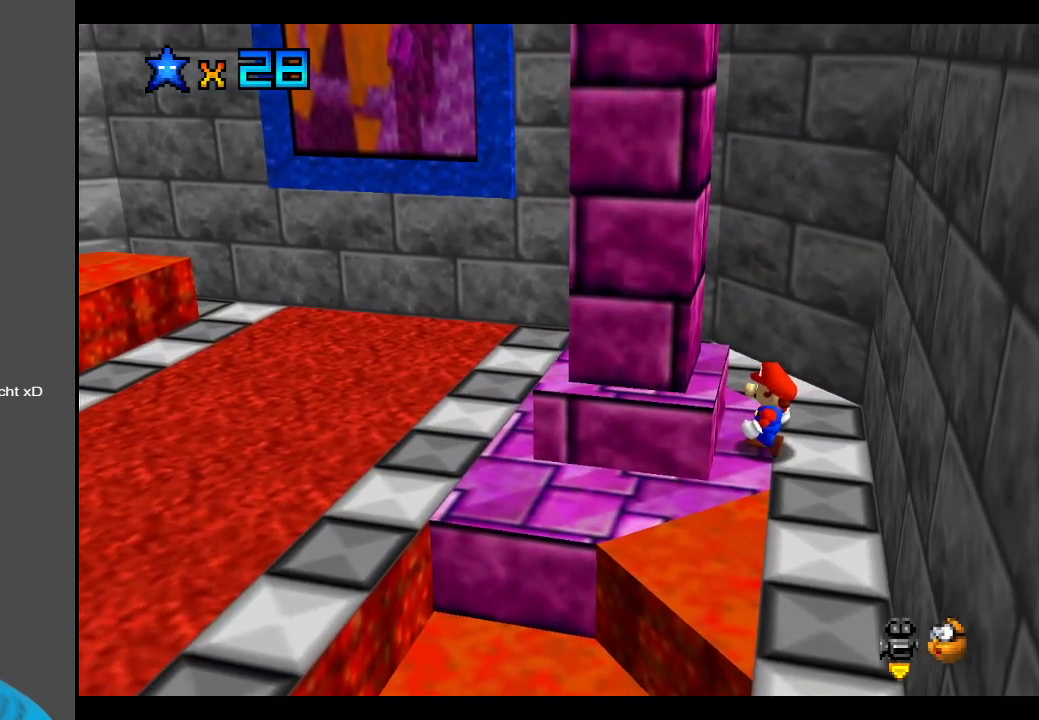
{"buttons": [], "left_stick": "center", "right_stick": "center", "events": [[167, "left_stick", "right"], [233, "left_stick", "center"]]}
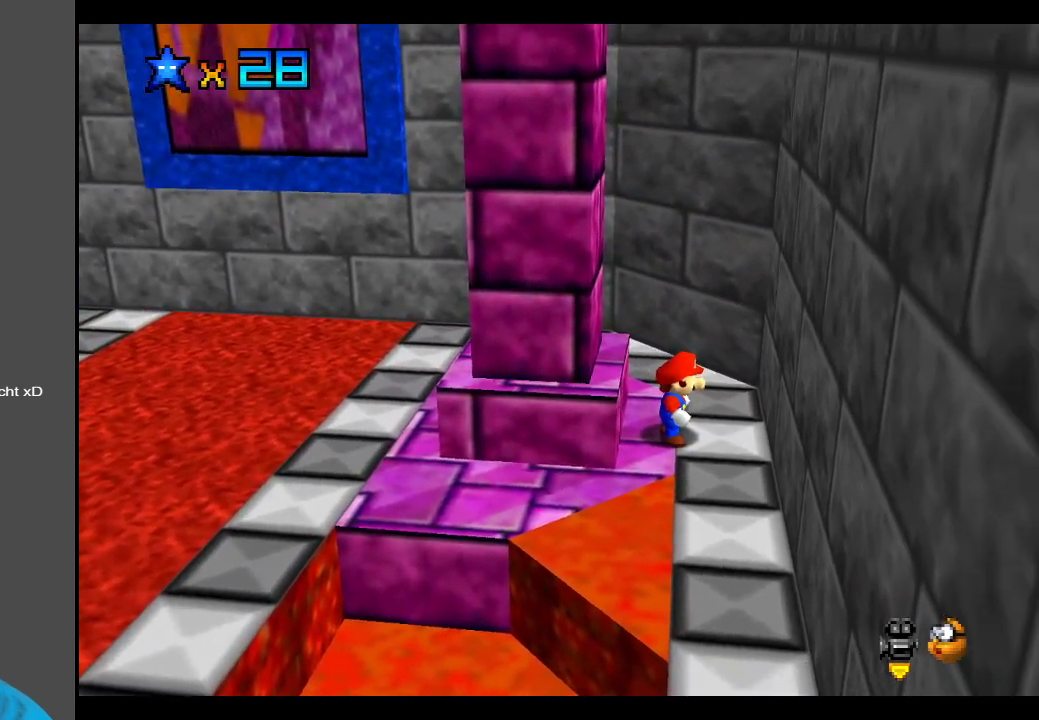
{"buttons": [], "left_stick": "center", "right_stick": "center", "events": [[100, "A", "down"], [167, "left_stick", "left"], [183, "A", "up"], [350, "left_stick", "center"]]}
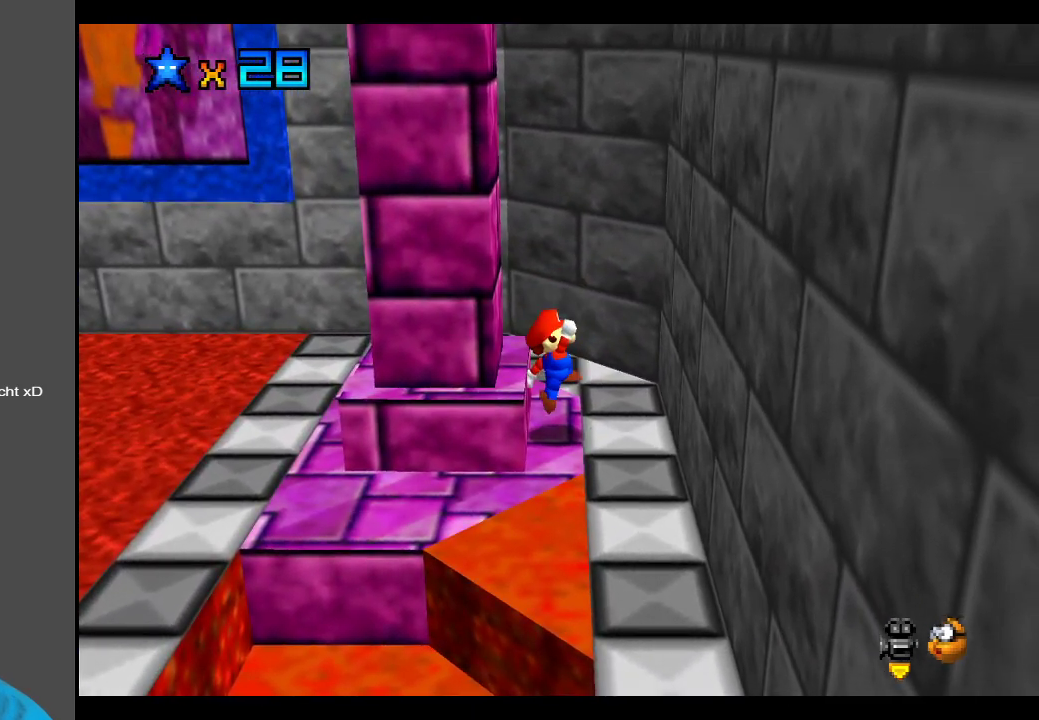
{"buttons": [], "left_stick": "center", "right_stick": "center", "events": []}
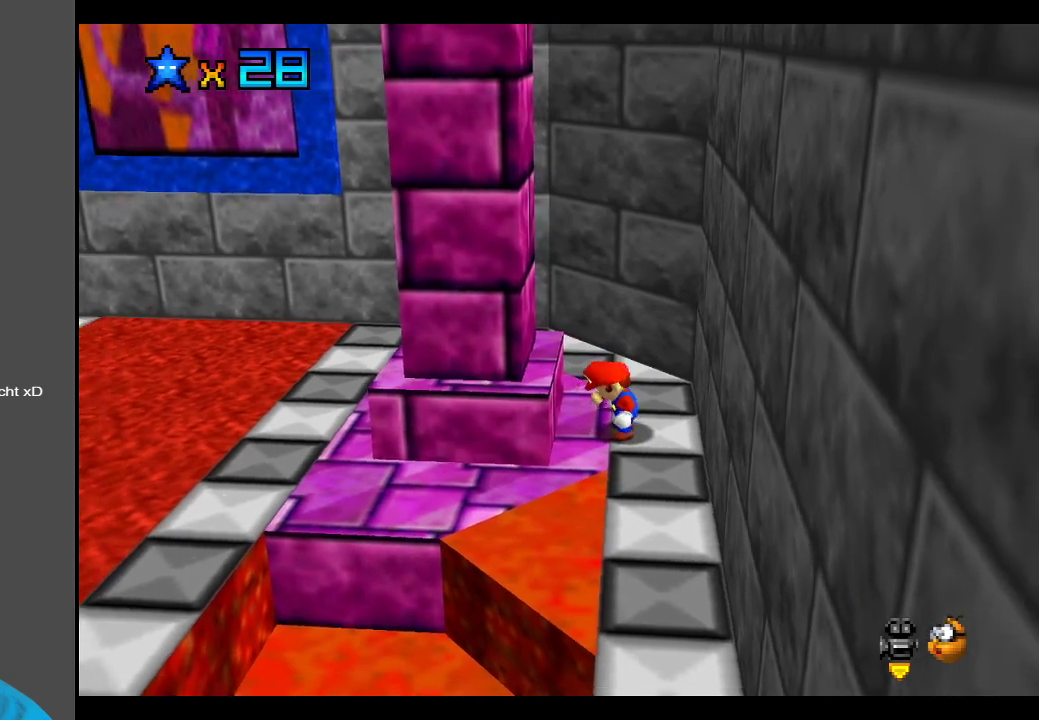
{"buttons": [], "left_stick": "down", "right_stick": "center", "events": [[83, "left_stick", "left"], [150, "left_stick", "down-left"], [317, "left_stick", "down"]]}
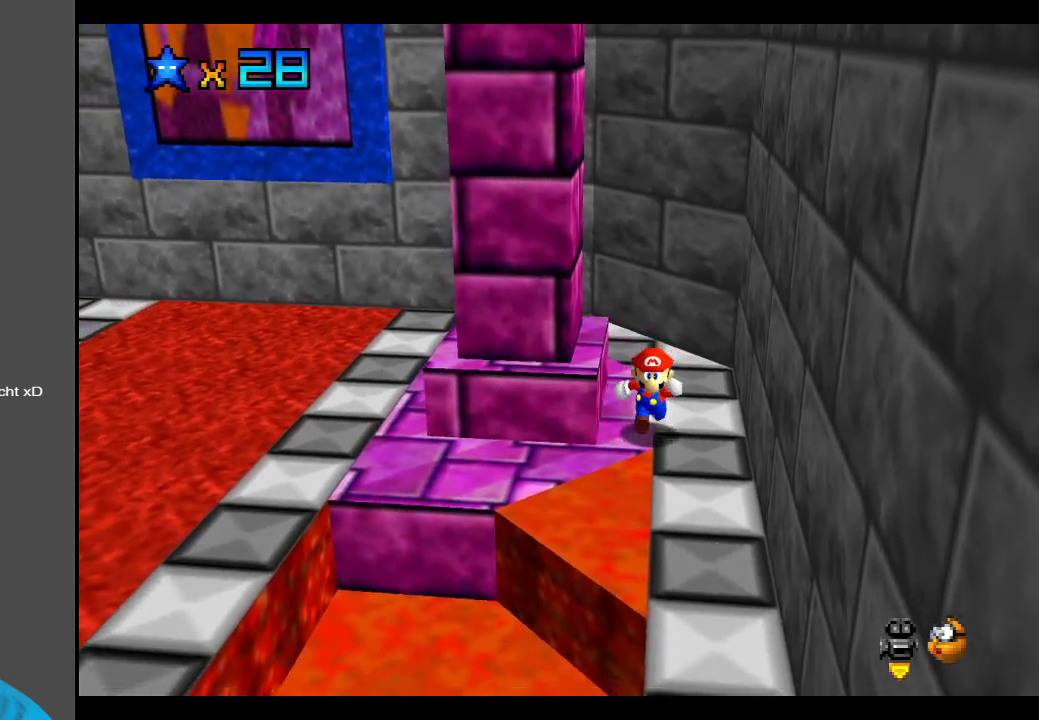
{"buttons": [], "left_stick": "right", "right_stick": "center", "events": [[33, "left_stick", "down-left"], [183, "left_stick", "left"], [433, "left_stick", "right"]]}
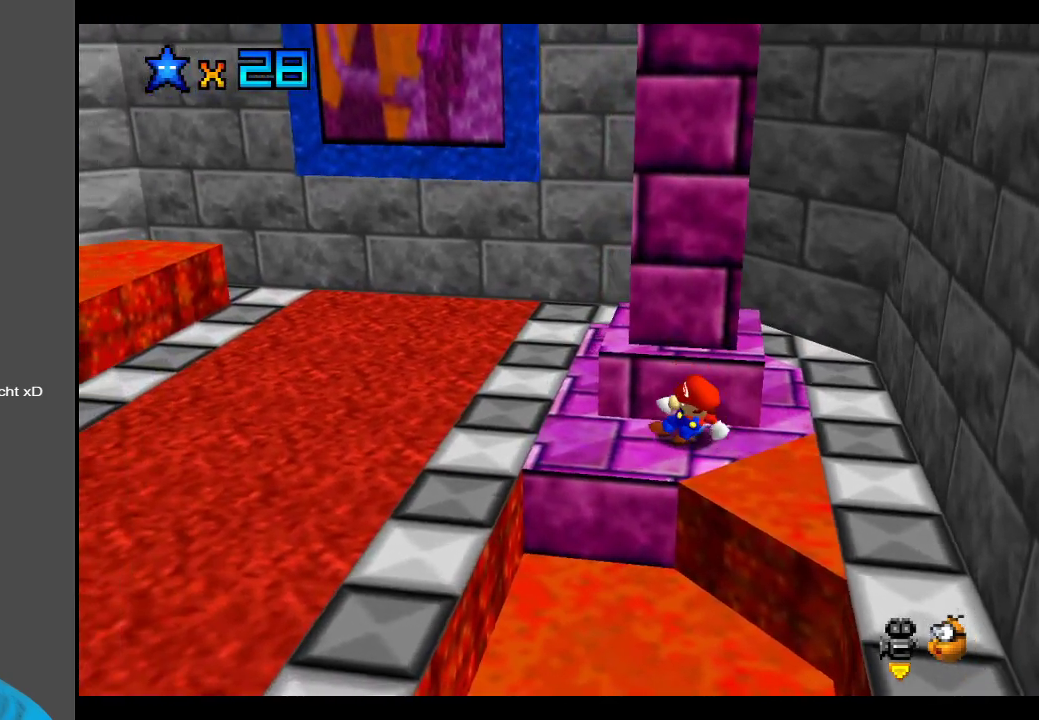
{"buttons": ["A"], "left_stick": "right", "right_stick": "center", "events": [[200, "A", "down"]]}
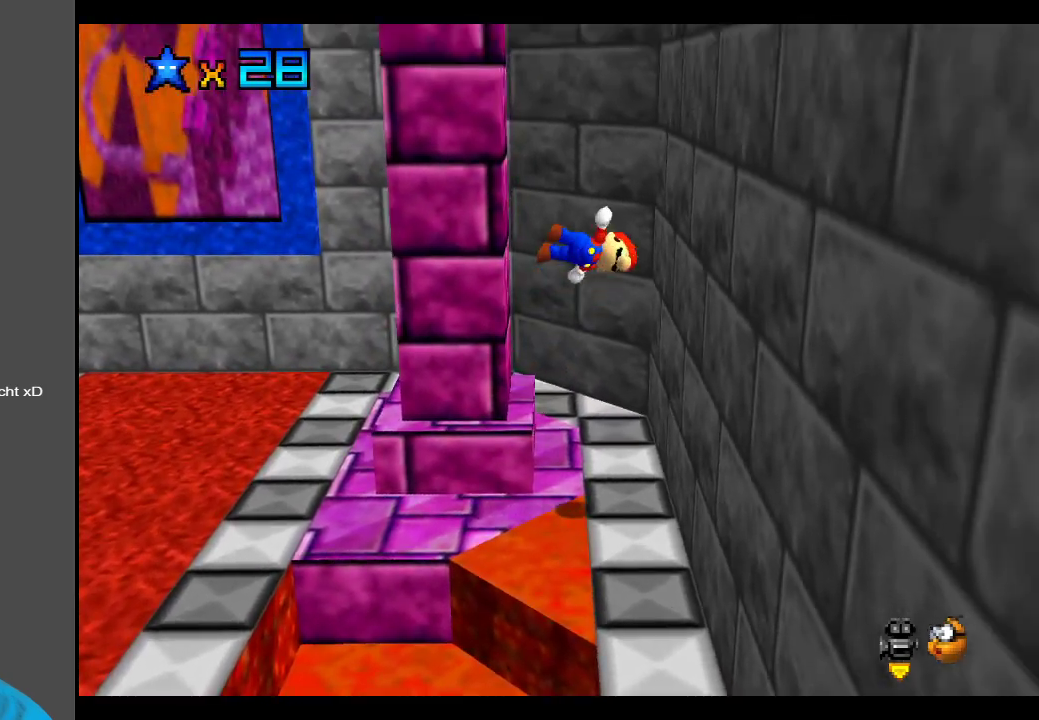
{"buttons": ["A"], "left_stick": "up", "right_stick": "center", "events": [[200, "A", "up"], [283, "A", "down"], [283, "left_stick", "up-right"], [383, "left_stick", "up"]]}